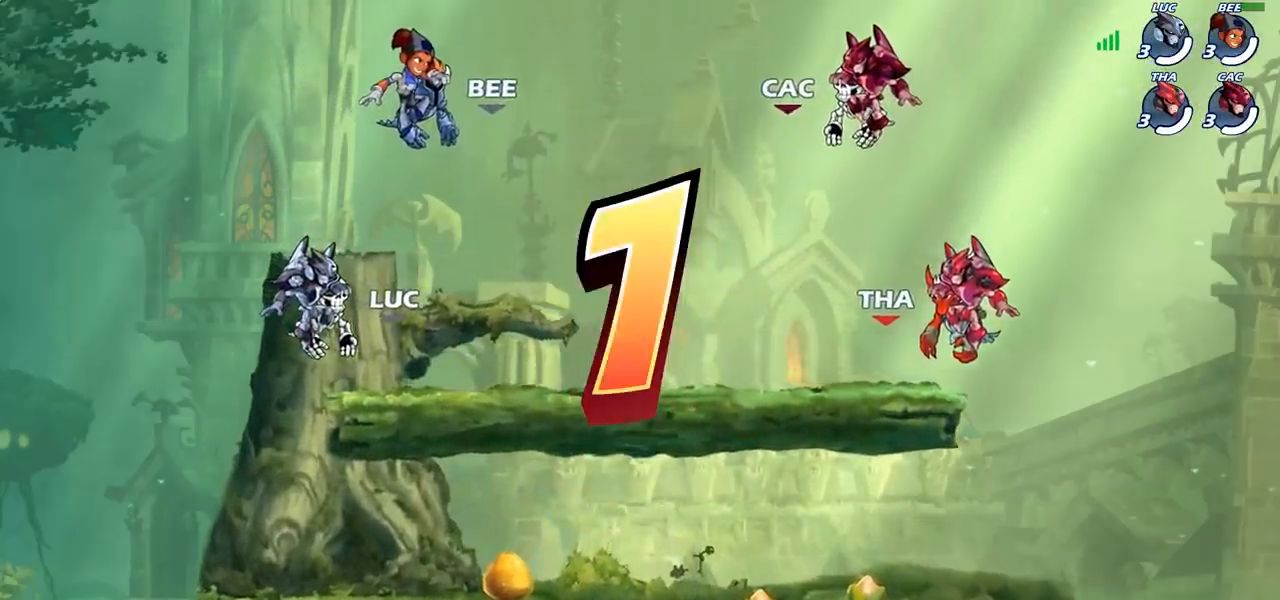
Gameplay with a controller (PlayStation layout); each line is a JSON object with the inputs held at the frame after it. "events" lists button and stick changes between this image and that frame as [ms after this image, input, new state], when the widget could be followed in between.
{"buttons": ["SELECT"], "left_stick": "center", "right_stick": "center", "events": [[100, "SELECT", "down"]]}
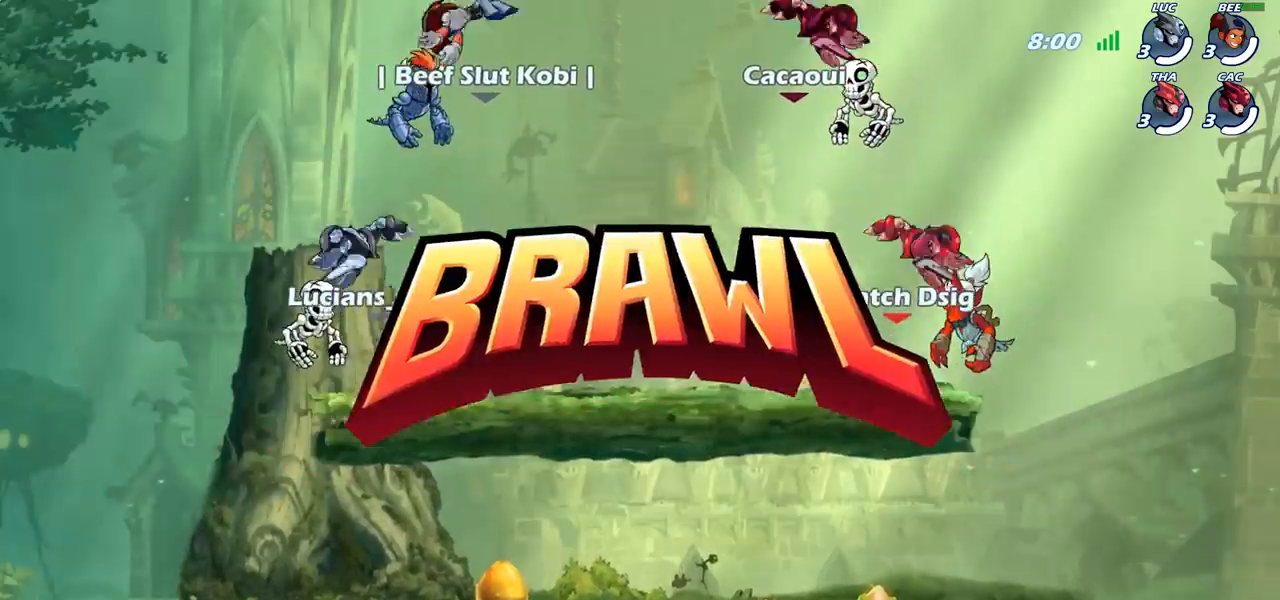
{"buttons": ["SELECT"], "left_stick": "center", "right_stick": "center", "events": []}
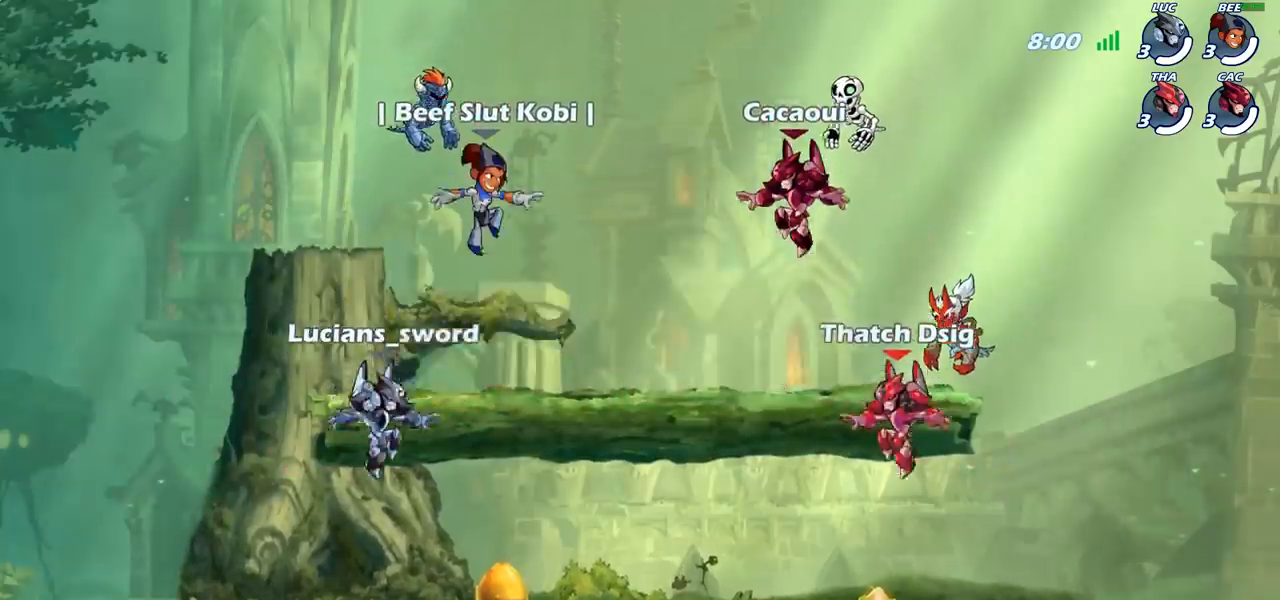
{"buttons": ["SELECT"], "left_stick": "center", "right_stick": "left", "events": [[150, "right_stick", "left"], [250, "right_stick", "center"], [317, "right_stick", "left"], [433, "right_stick", "center"], [483, "right_stick", "left"]]}
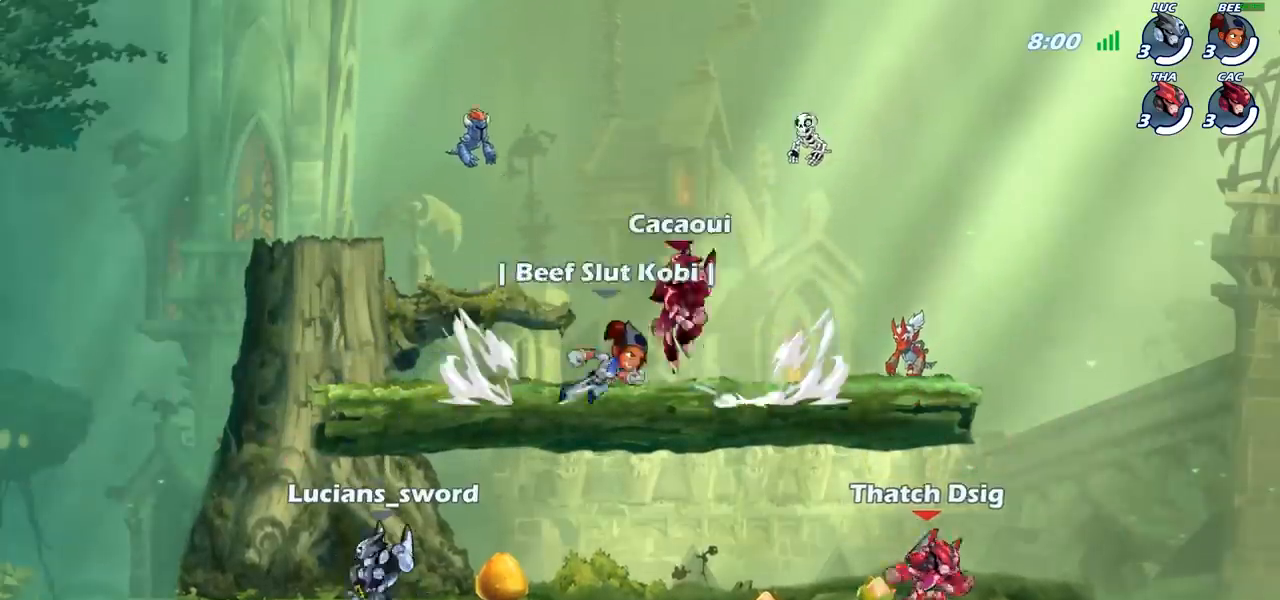
{"buttons": [], "left_stick": "center", "right_stick": "center", "events": [[83, "SELECT", "up"], [117, "right_stick", "center"]]}
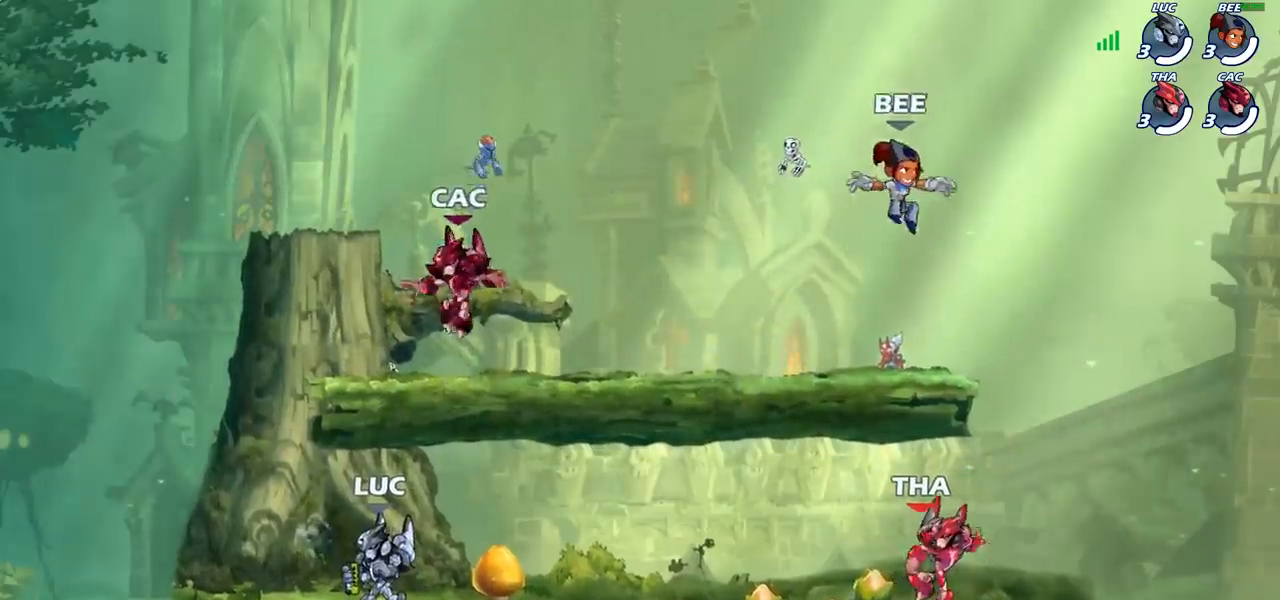
{"buttons": [], "left_stick": "center", "right_stick": "center", "events": []}
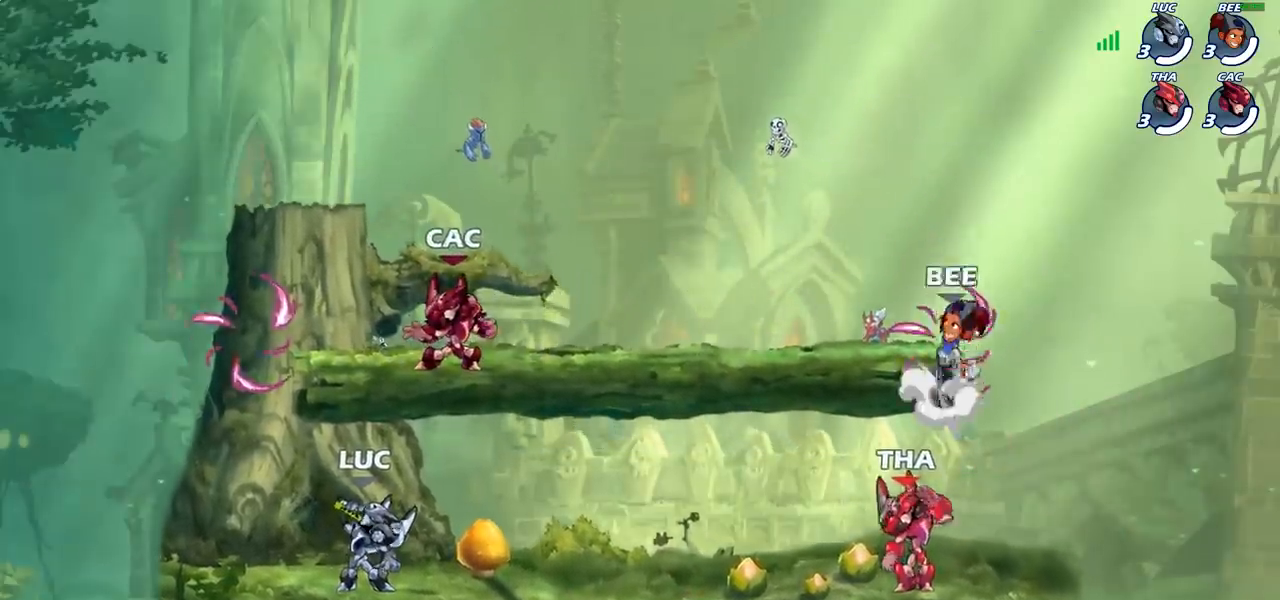
{"buttons": [], "left_stick": "left", "right_stick": "center", "events": [[450, "left_stick", "left"]]}
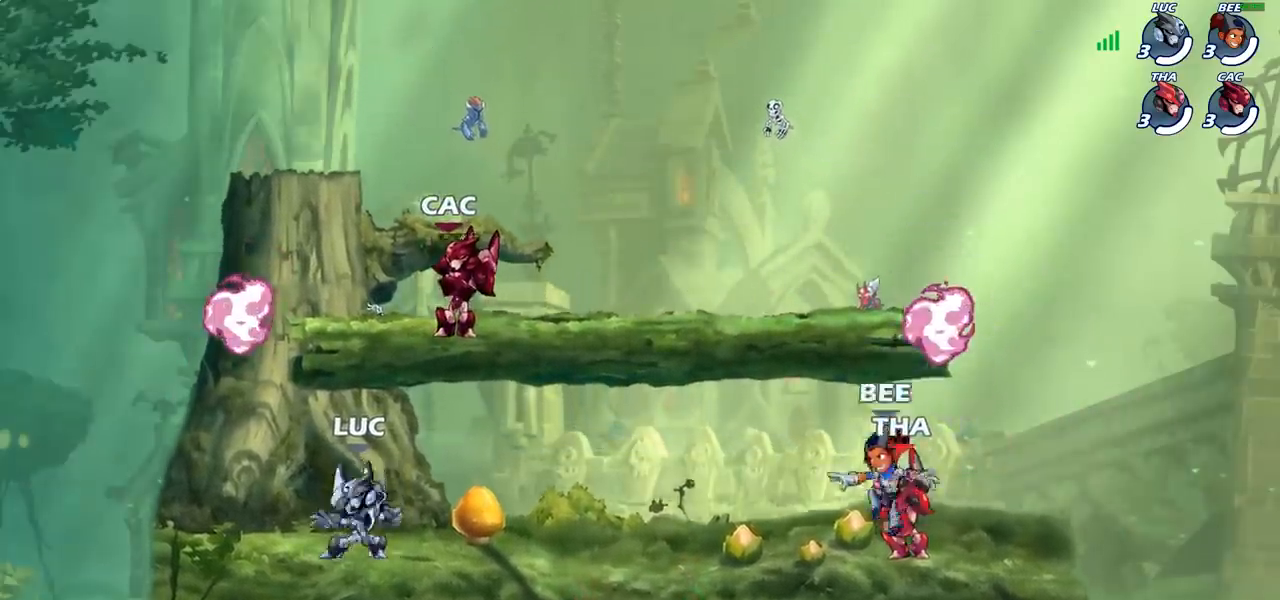
{"buttons": ["R2"], "left_stick": "up-right", "right_stick": "center", "events": [[317, "R1", "down"], [317, "left_stick", "up-right"], [367, "R1", "up"], [467, "R2", "down"]]}
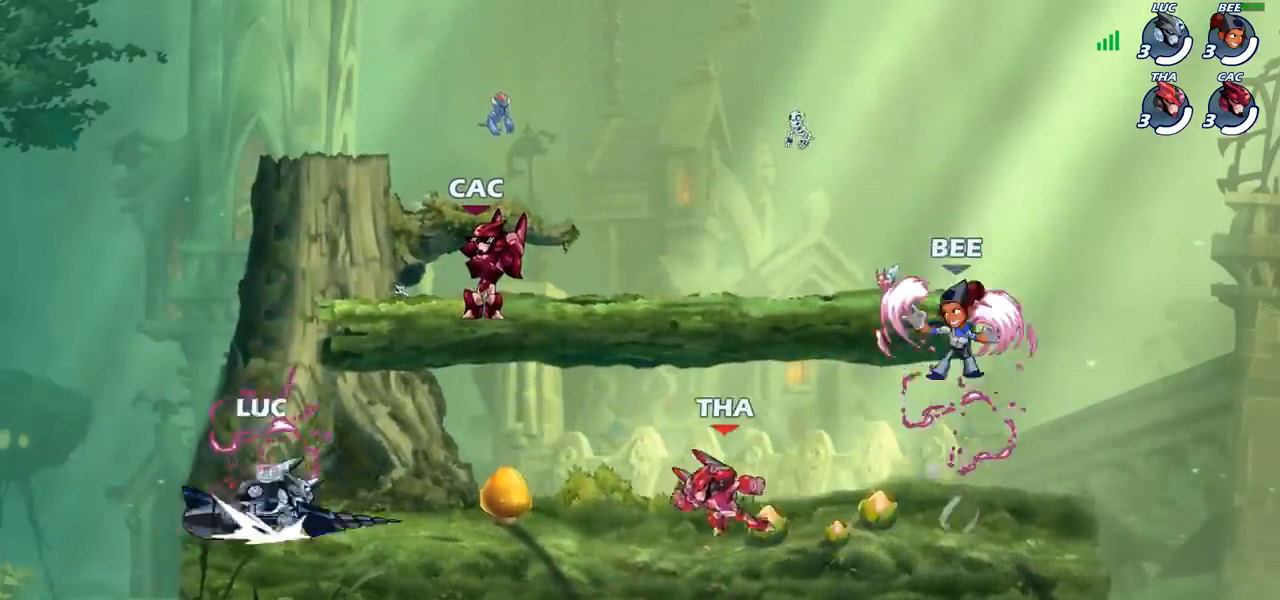
{"buttons": [], "left_stick": "center", "right_stick": "center", "events": [[17, "left_stick", "up-left"], [67, "R2", "up"], [117, "R2", "down"], [200, "R2", "up"], [300, "left_stick", "up-right"], [367, "left_stick", "center"]]}
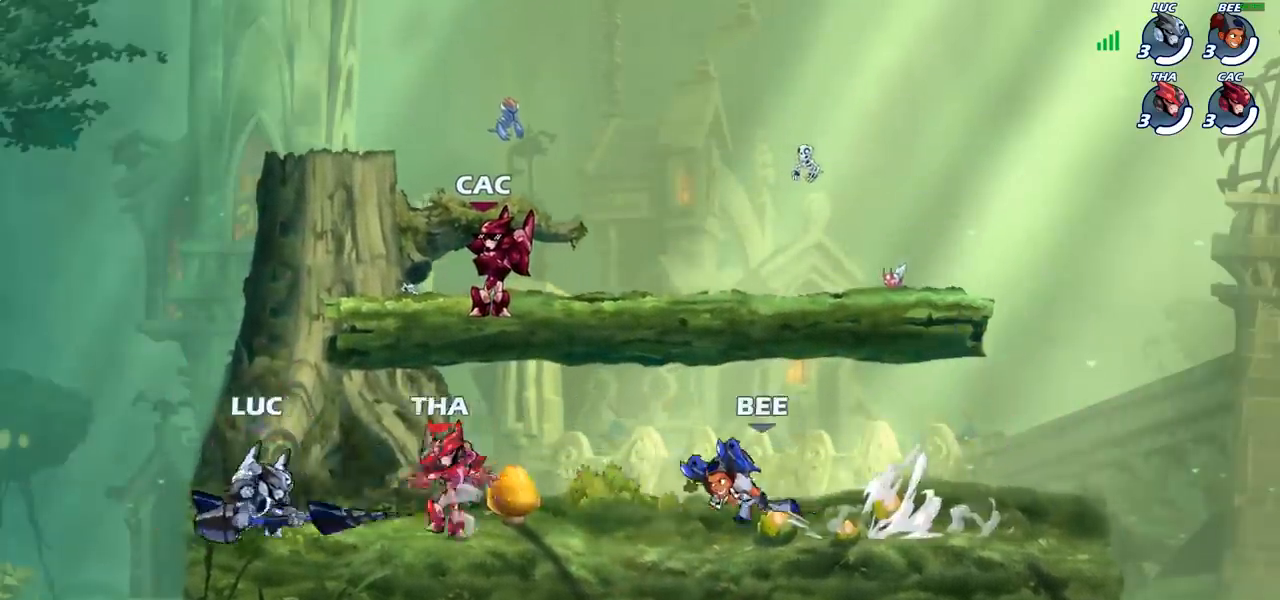
{"buttons": [], "left_stick": "center", "right_stick": "center", "events": [[67, "SQUARE", "down"], [167, "SQUARE", "up"]]}
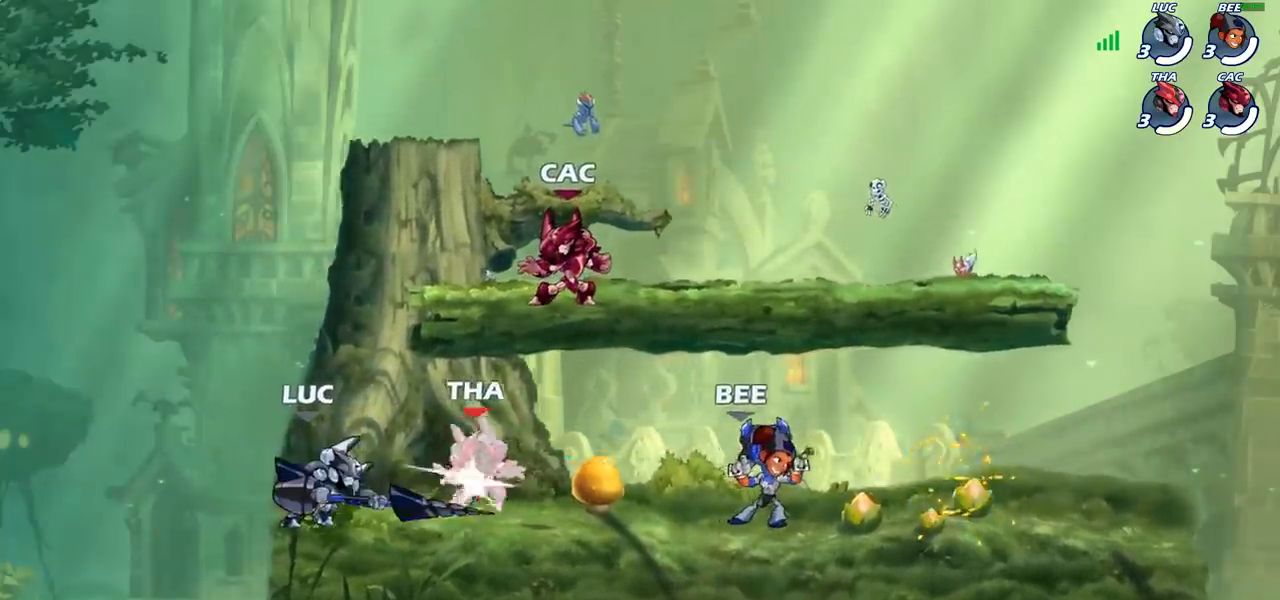
{"buttons": [], "left_stick": "center", "right_stick": "center", "events": []}
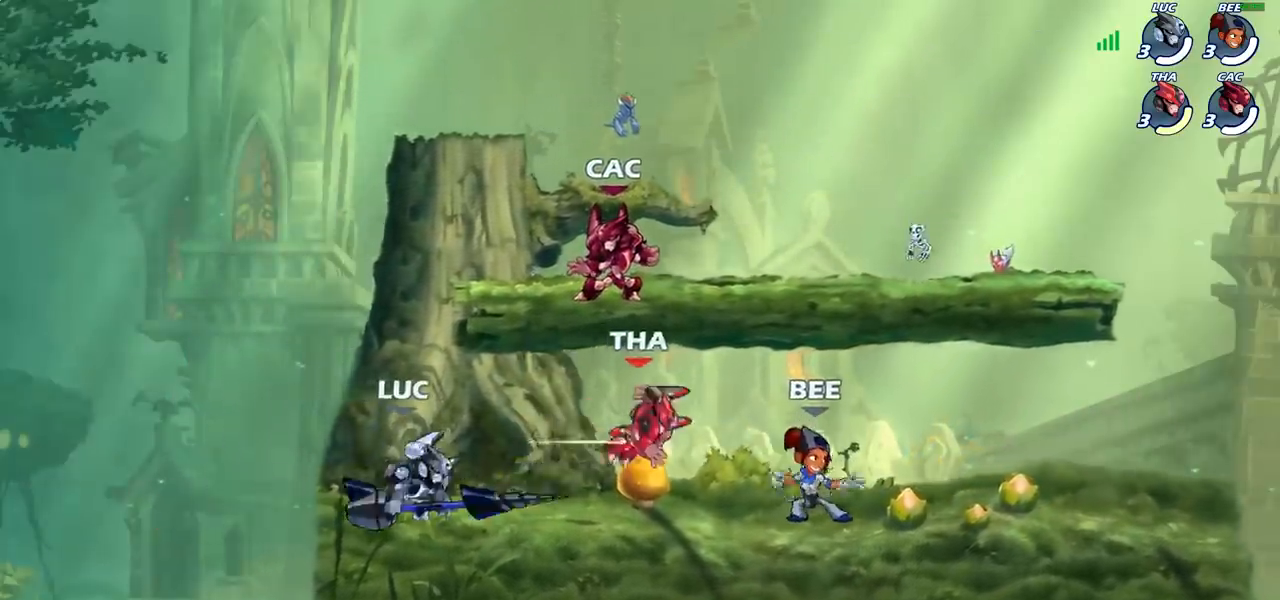
{"buttons": [], "left_stick": "center", "right_stick": "center", "events": []}
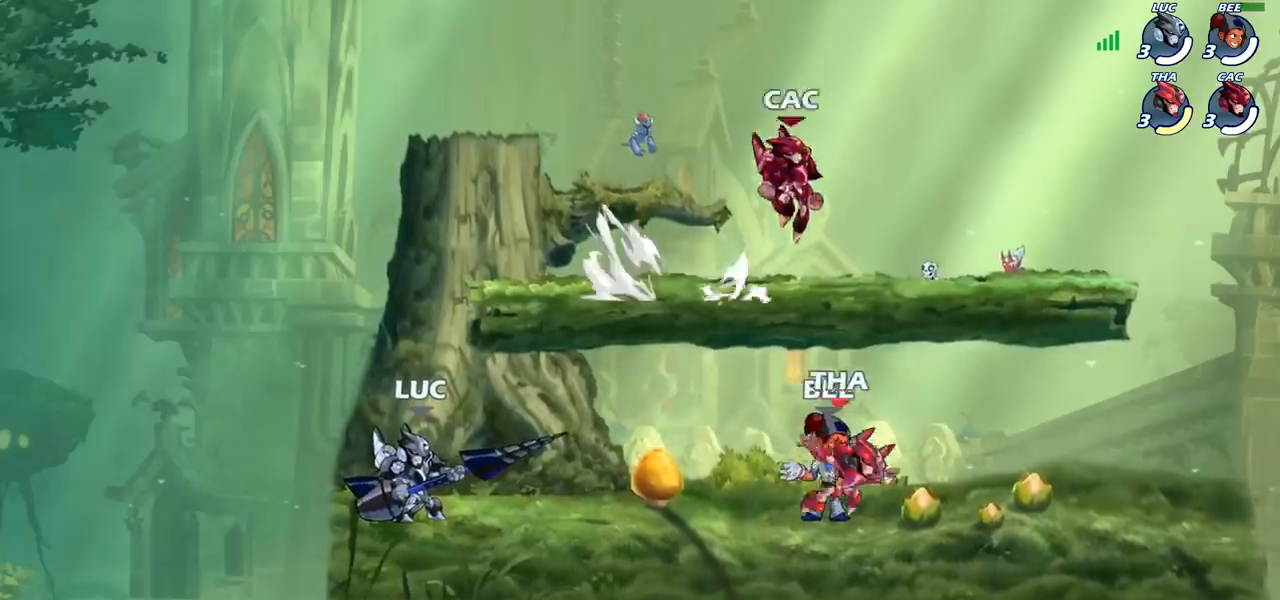
{"buttons": [], "left_stick": "center", "right_stick": "center", "events": []}
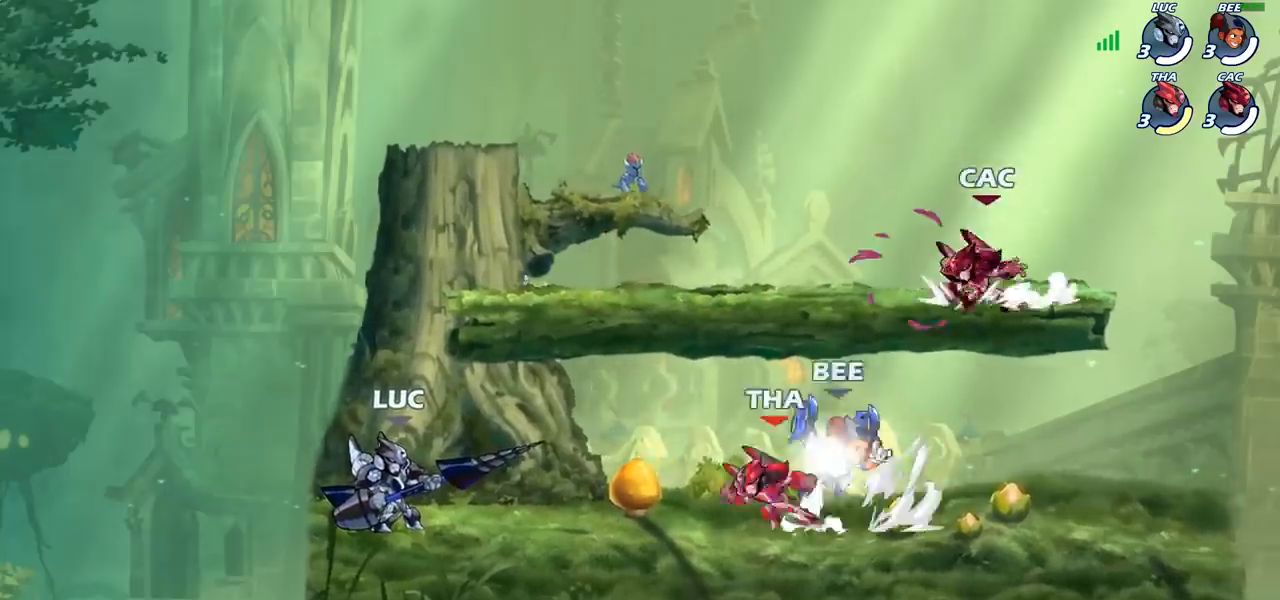
{"buttons": [], "left_stick": "center", "right_stick": "center", "events": []}
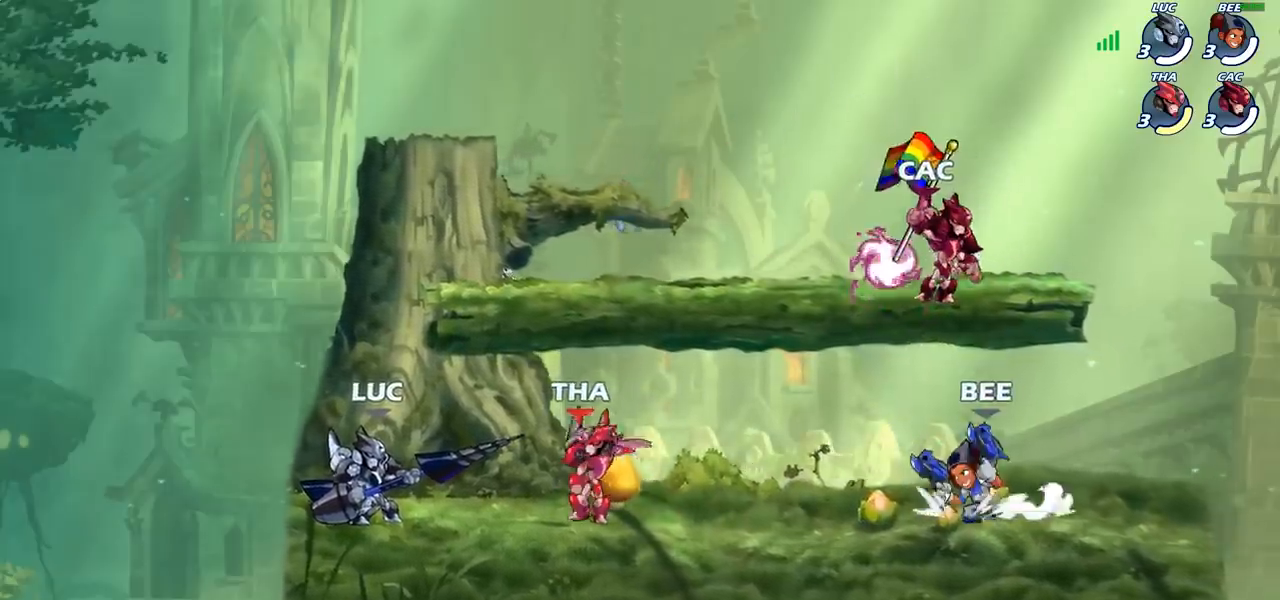
{"buttons": [], "left_stick": "center", "right_stick": "center", "events": []}
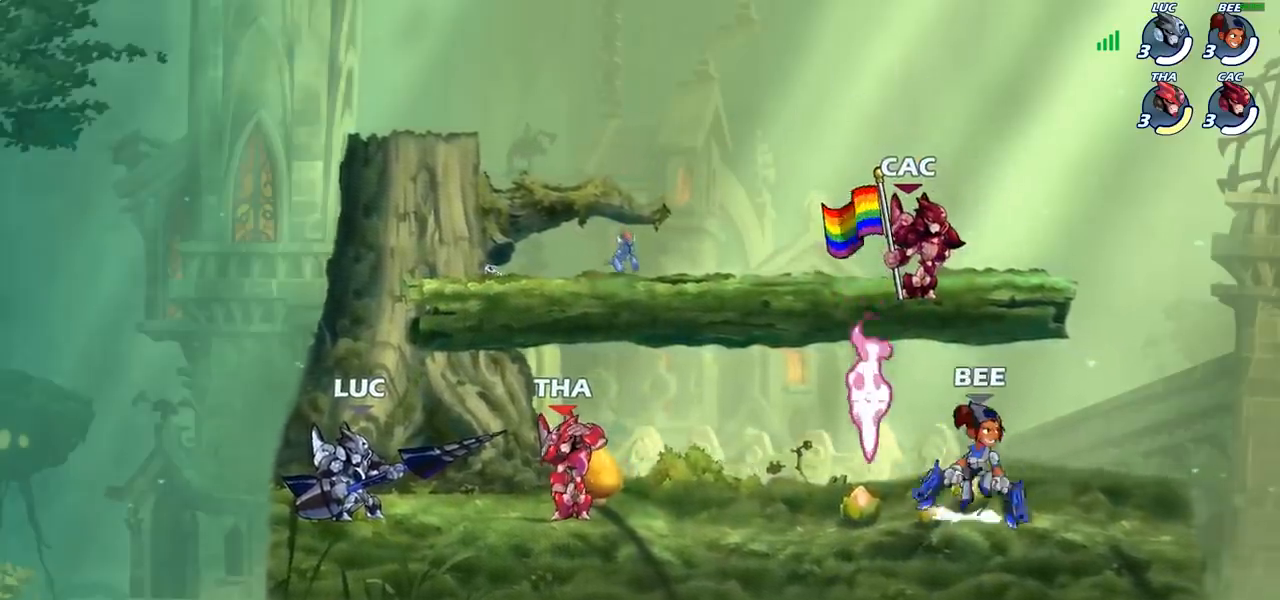
{"buttons": [], "left_stick": "center", "right_stick": "up", "events": [[67, "right_stick", "up"]]}
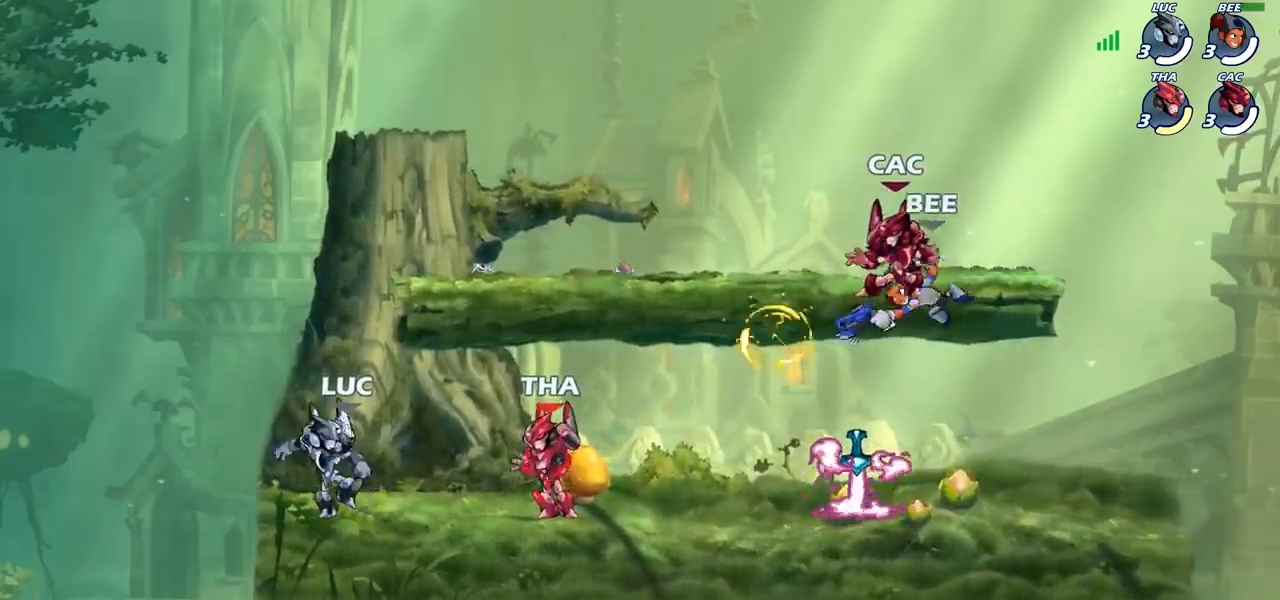
{"buttons": [], "left_stick": "center", "right_stick": "center", "events": [[333, "right_stick", "center"]]}
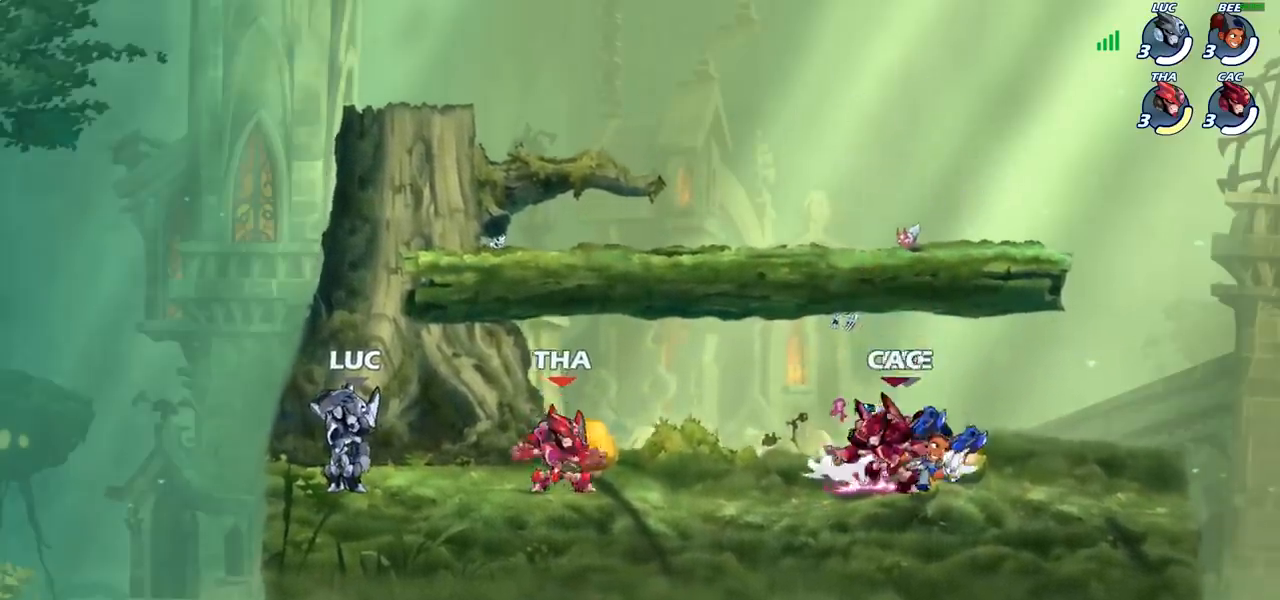
{"buttons": [], "left_stick": "center", "right_stick": "center", "events": []}
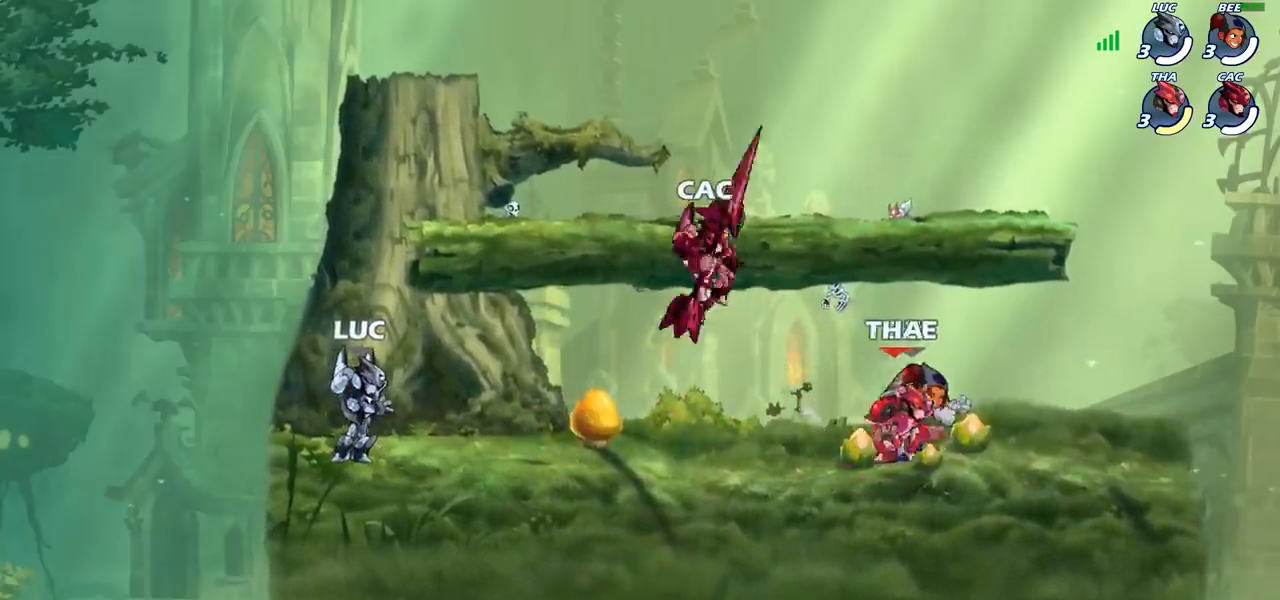
{"buttons": [], "left_stick": "center", "right_stick": "center", "events": []}
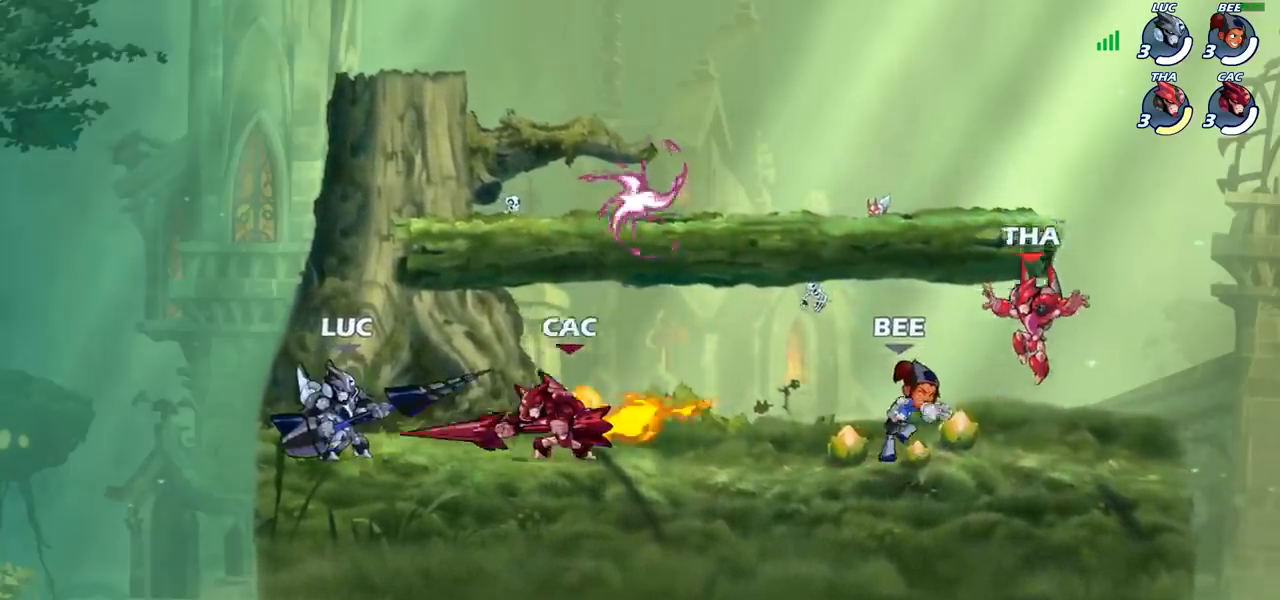
{"buttons": ["R2"], "left_stick": "center", "right_stick": "center", "events": [[167, "R2", "down"], [333, "R2", "up"], [400, "R2", "down"]]}
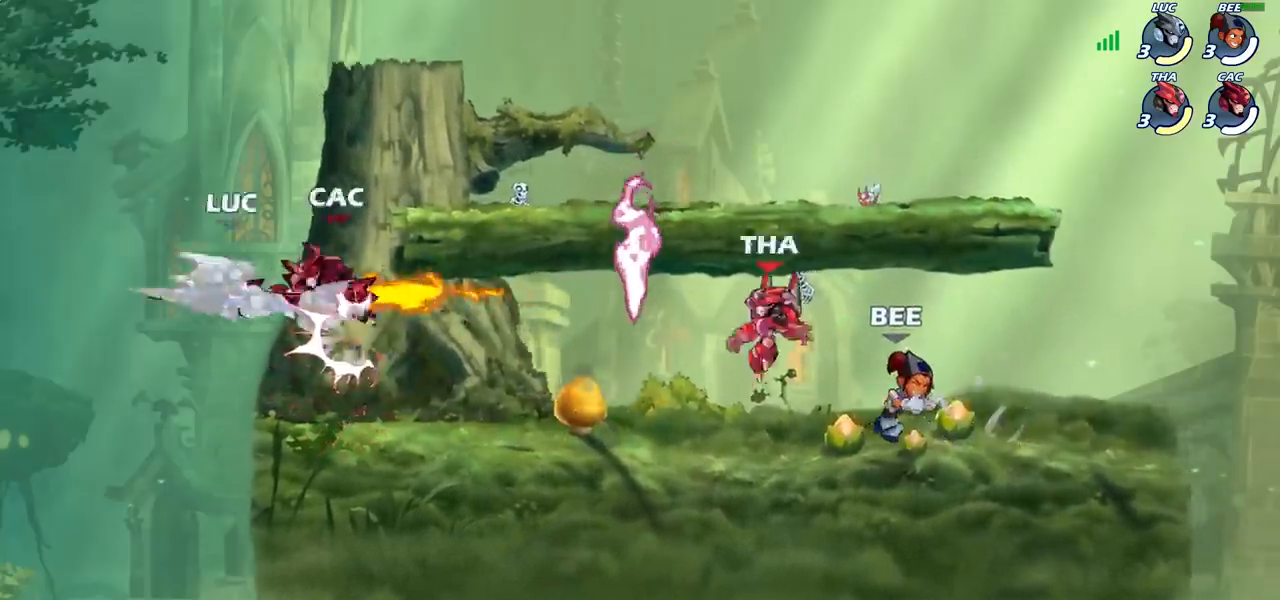
{"buttons": ["R2"], "left_stick": "up", "right_stick": "center", "events": [[167, "R2", "up"], [233, "left_stick", "up"], [333, "R2", "down"]]}
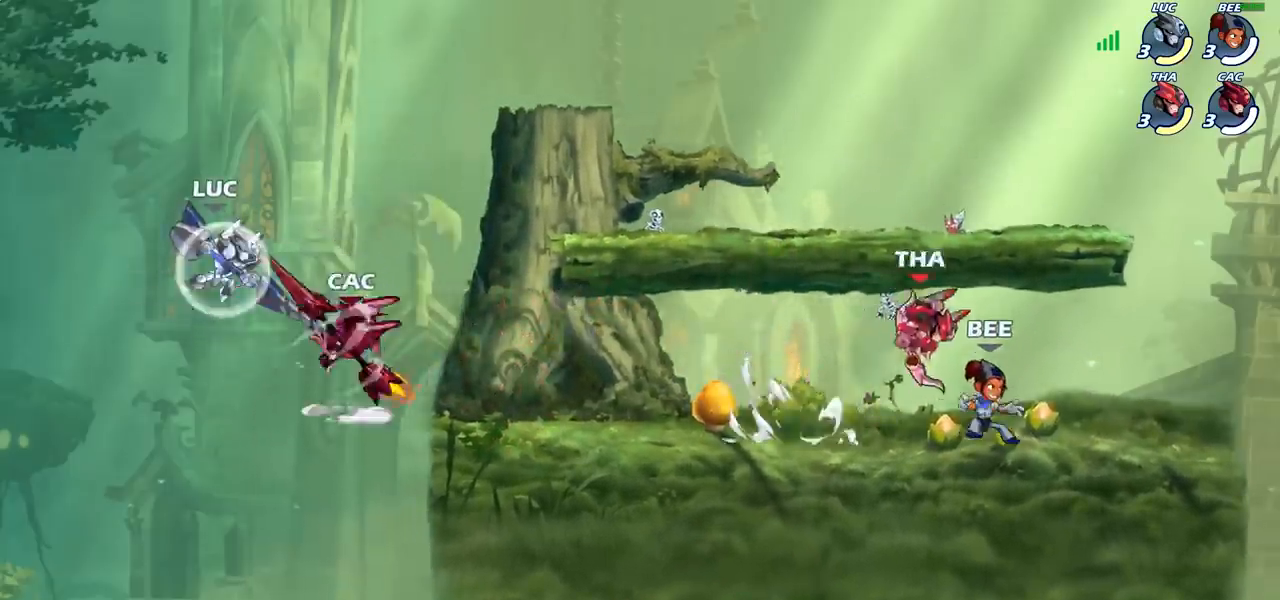
{"buttons": [], "left_stick": "center", "right_stick": "center", "events": [[50, "R2", "up"], [100, "left_stick", "down"], [200, "left_stick", "center"], [367, "CROSS", "down"], [500, "CROSS", "up"]]}
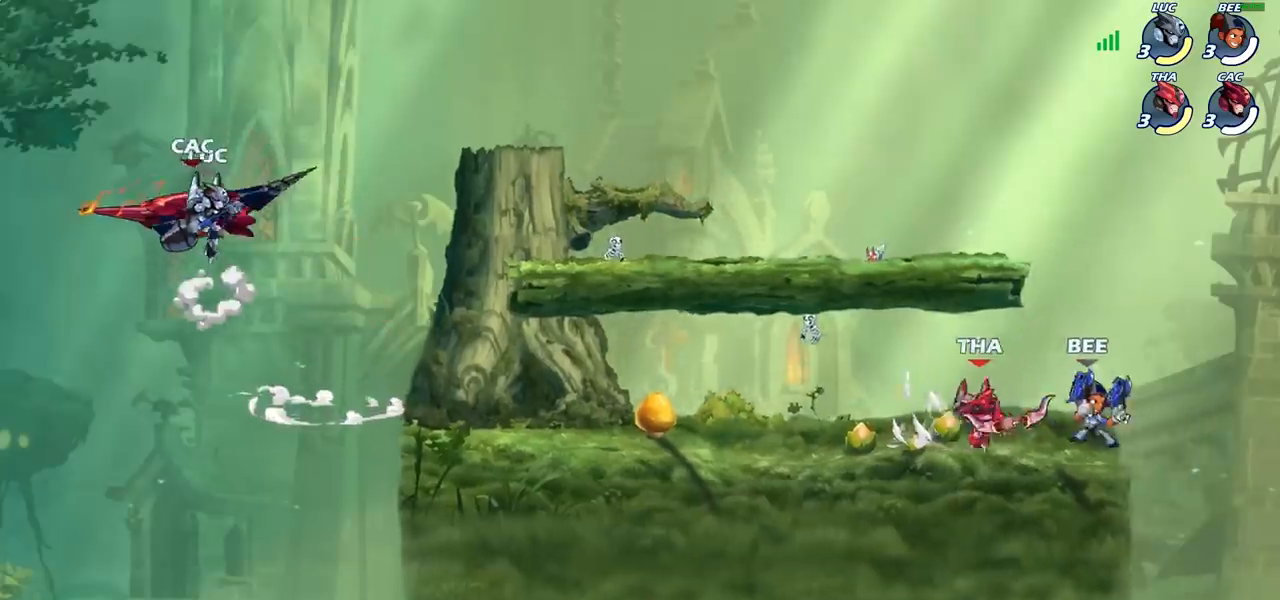
{"buttons": ["SQUARE"], "left_stick": "center", "right_stick": "center", "events": [[467, "SQUARE", "down"]]}
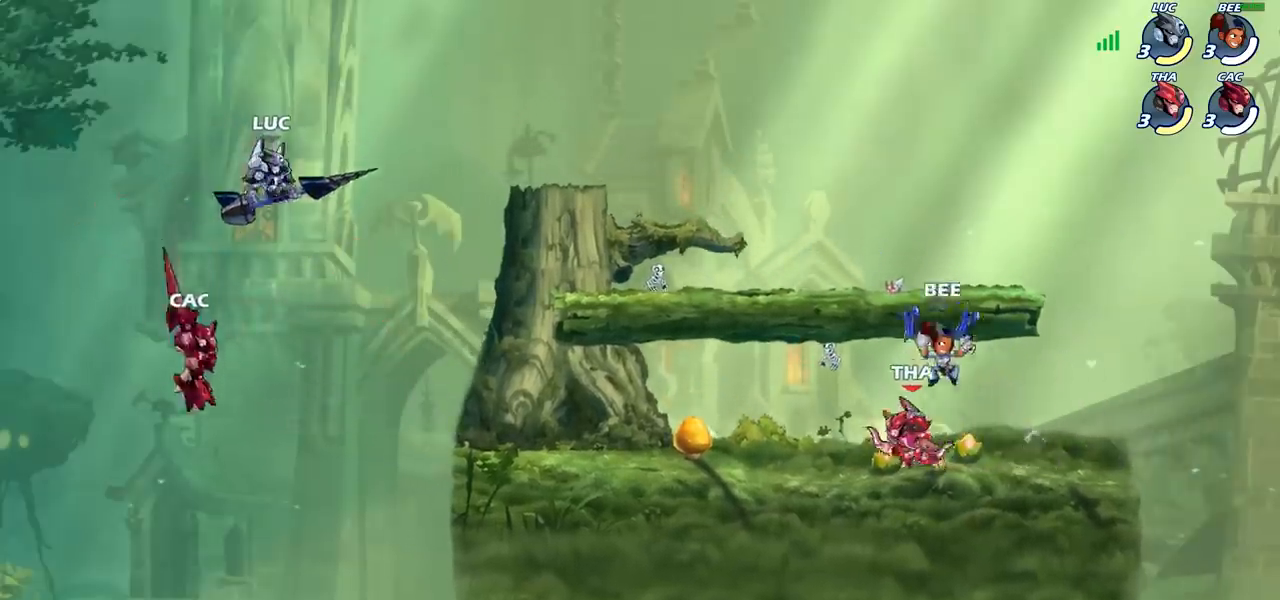
{"buttons": [], "left_stick": "right", "right_stick": "center", "events": [[17, "SQUARE", "up"], [167, "left_stick", "right"]]}
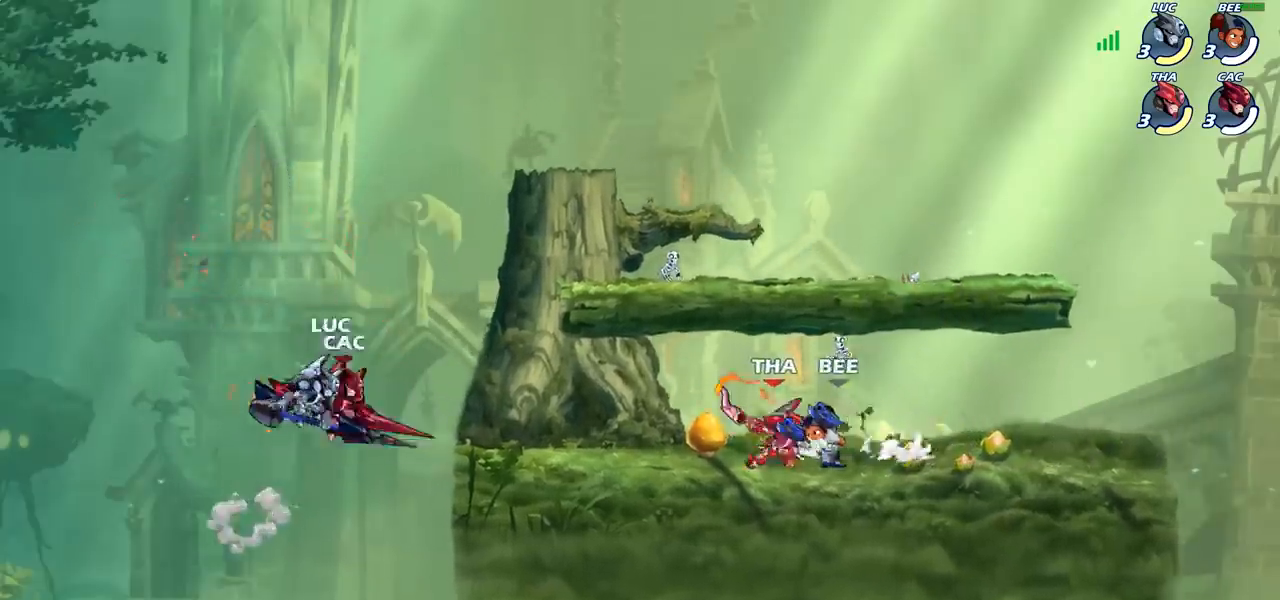
{"buttons": [], "left_stick": "right", "right_stick": "center", "events": [[17, "left_stick", "center"], [233, "CIRCLE", "down"], [317, "CIRCLE", "up"], [367, "left_stick", "right"]]}
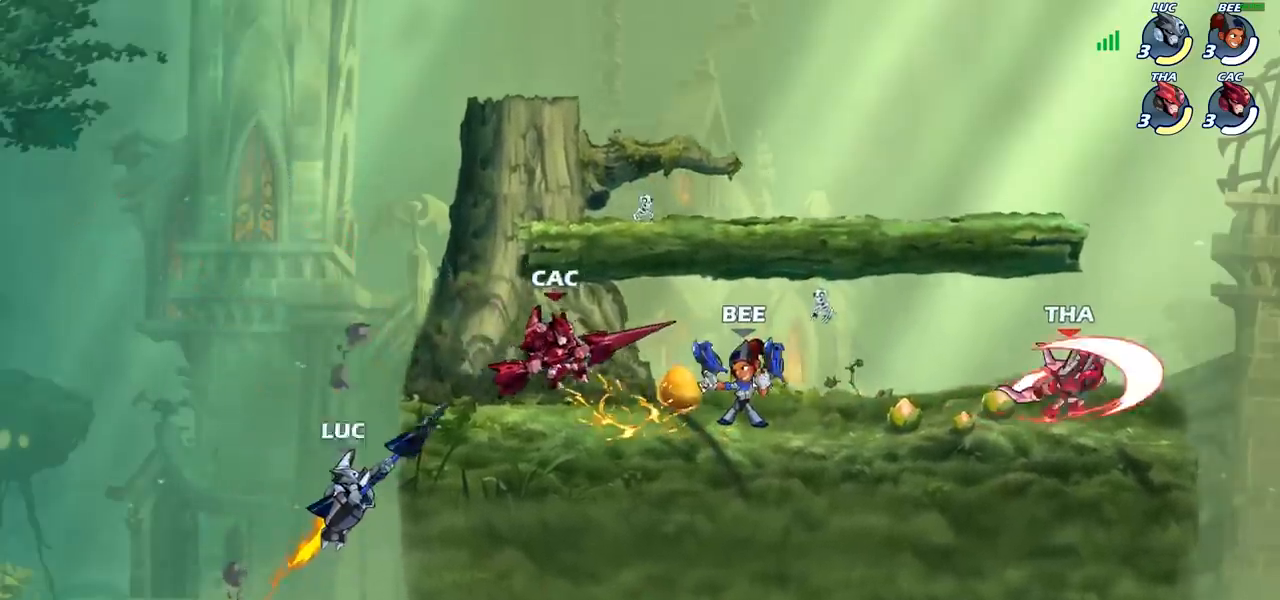
{"buttons": [], "left_stick": "up", "right_stick": "center", "events": [[117, "left_stick", "center"], [183, "left_stick", "left"], [367, "CROSS", "down"], [450, "CROSS", "up"], [450, "left_stick", "up"]]}
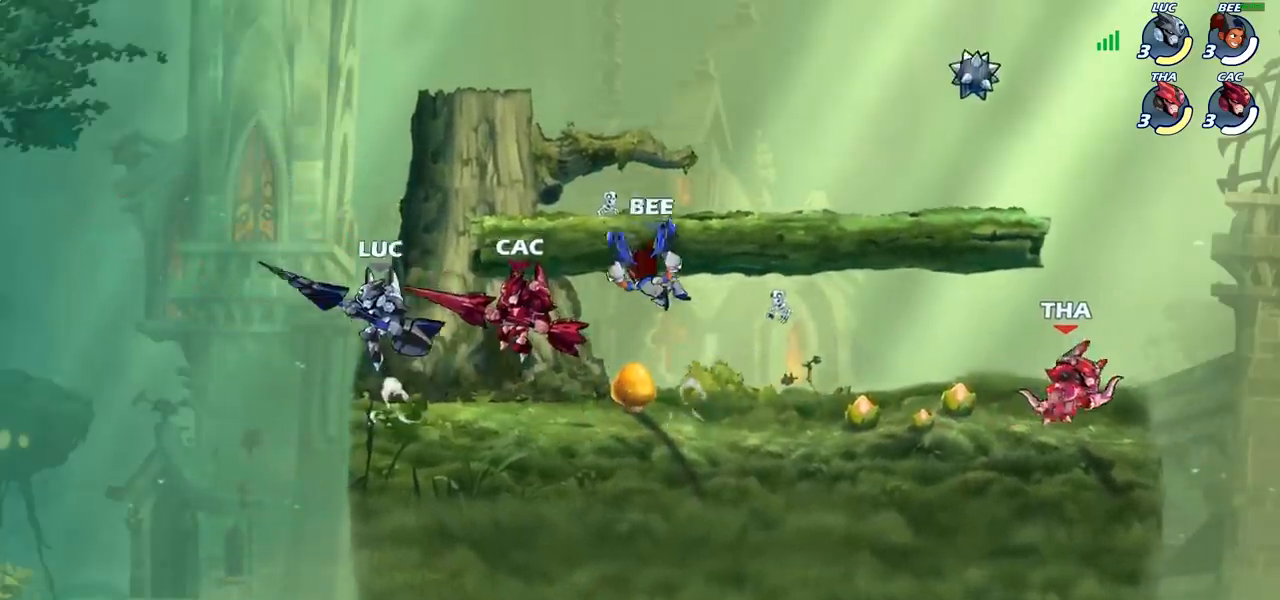
{"buttons": [], "left_stick": "down", "right_stick": "center", "events": [[133, "left_stick", "right"], [200, "left_stick", "down-right"], [300, "SQUARE", "down"], [300, "left_stick", "down"], [367, "SQUARE", "up"]]}
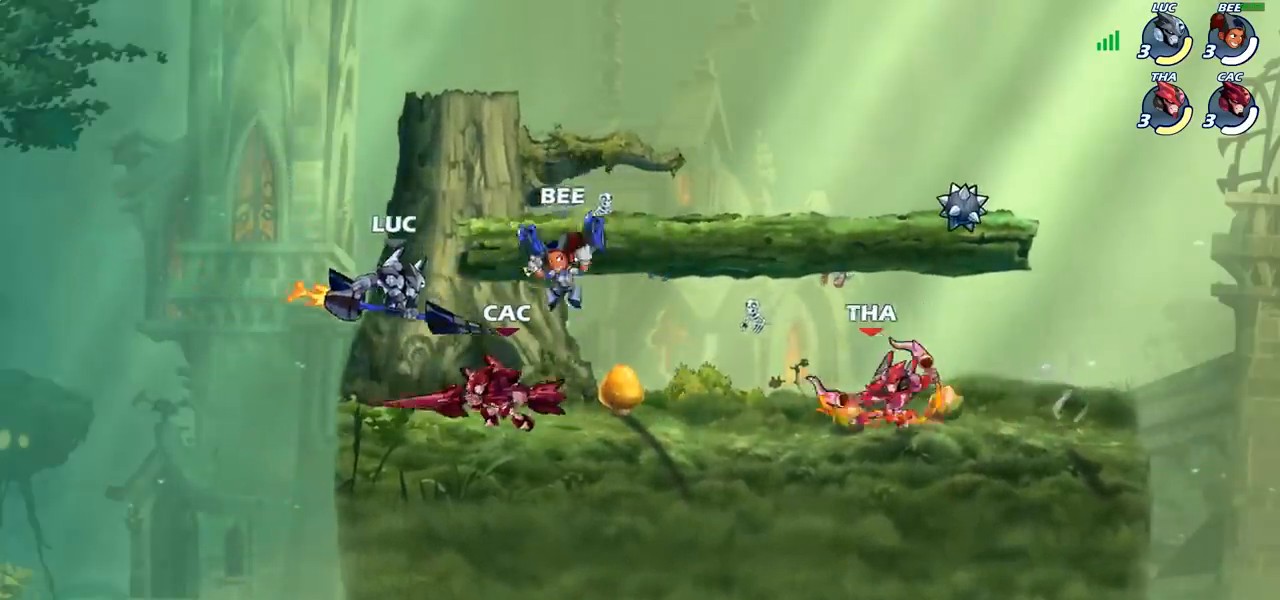
{"buttons": [], "left_stick": "center", "right_stick": "center", "events": [[67, "left_stick", "center"], [383, "SQUARE", "down"], [450, "SQUARE", "up"]]}
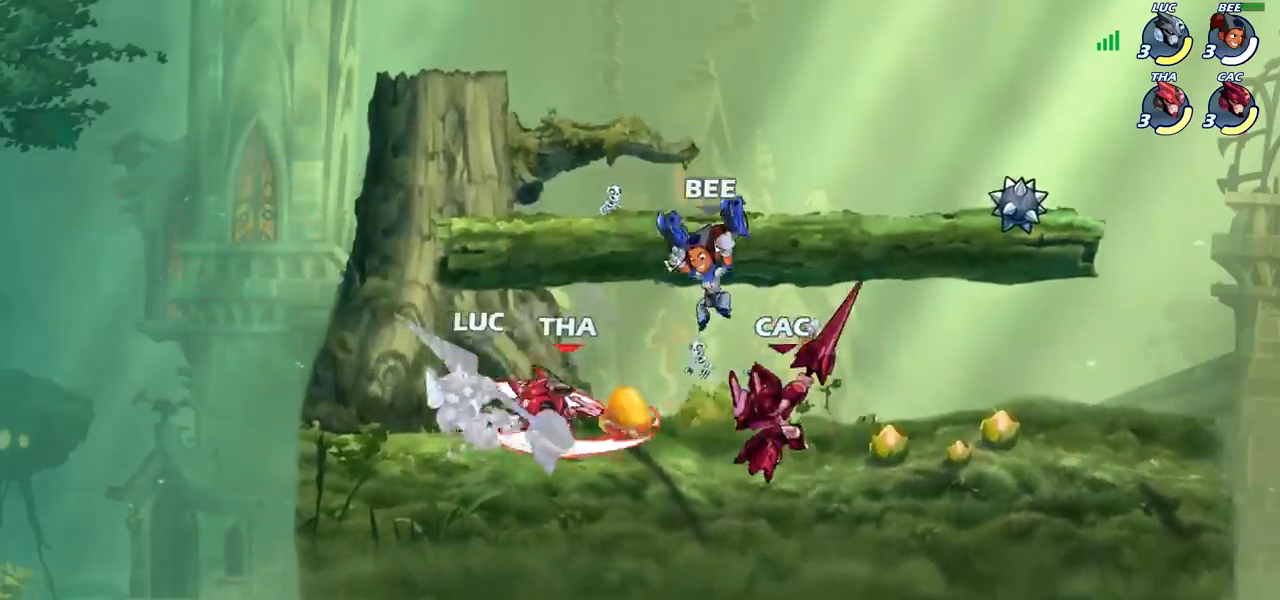
{"buttons": ["R2"], "left_stick": "center", "right_stick": "center", "events": [[483, "R2", "down"]]}
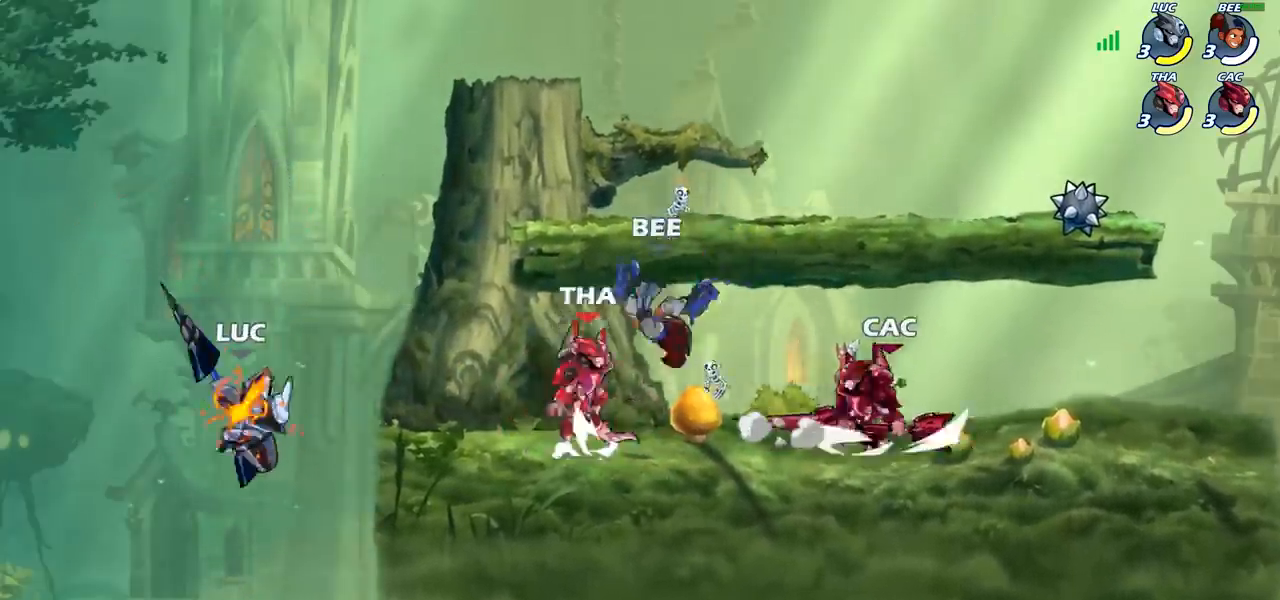
{"buttons": [], "left_stick": "right", "right_stick": "center", "events": [[17, "left_stick", "right"], [67, "CIRCLE", "down"], [83, "R2", "up"], [117, "CIRCLE", "up"], [117, "left_stick", "center"], [300, "left_stick", "right"]]}
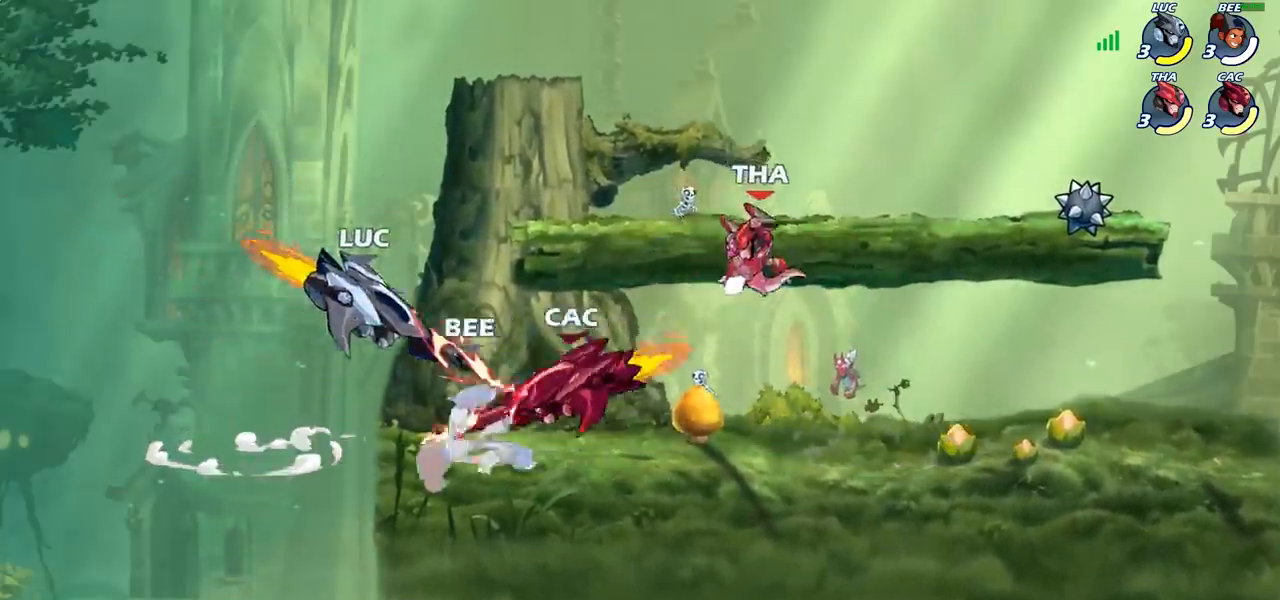
{"buttons": [], "left_stick": "center", "right_stick": "center", "events": [[183, "left_stick", "center"]]}
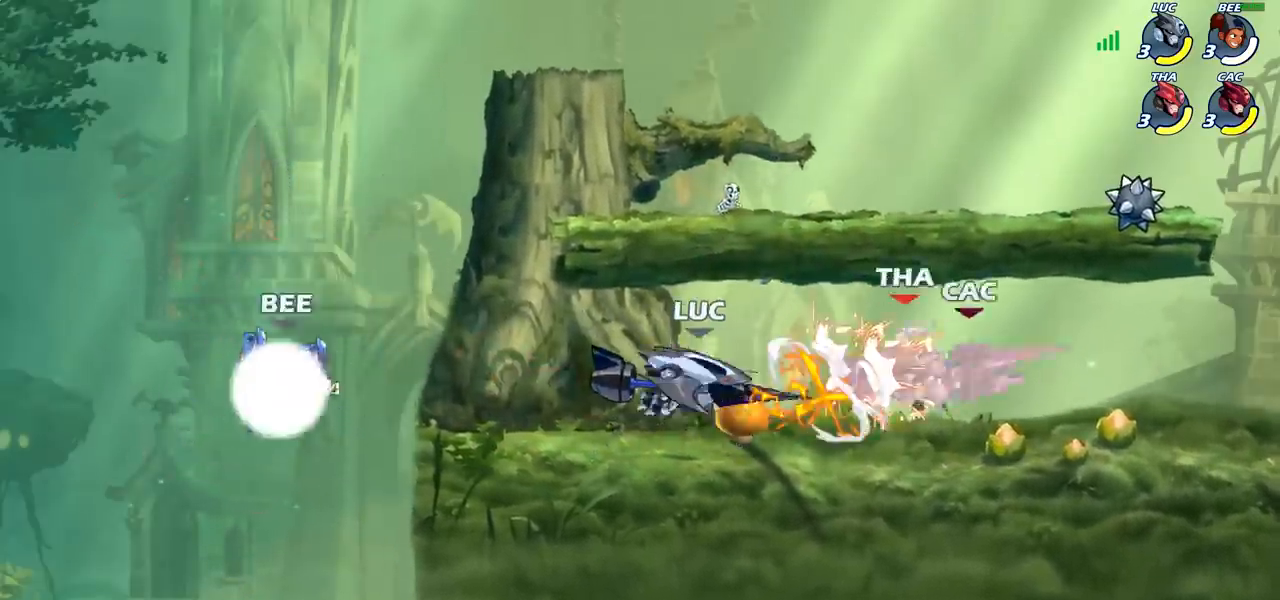
{"buttons": ["SQUARE"], "left_stick": "center", "right_stick": "center", "events": [[217, "SQUARE", "down"], [300, "SQUARE", "up"], [433, "SQUARE", "down"]]}